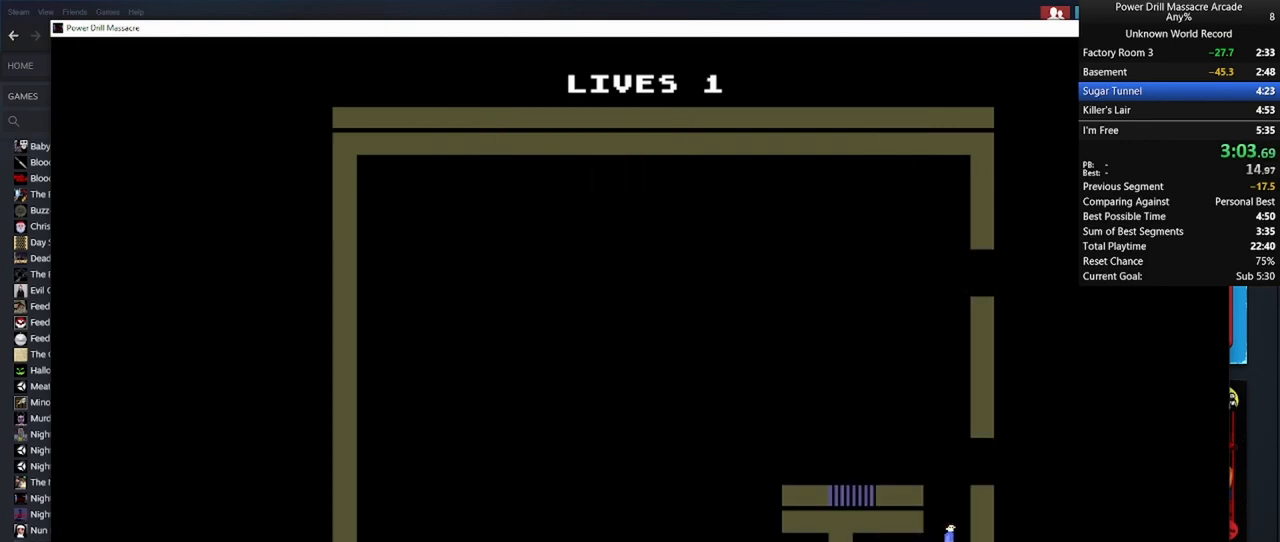
Gameplay with keyboard and mouse; each line is a JSON object with the keys and mouse buttons held at the frame after it. "events" lists presses ("down") and releases ("up") of "1", "2", "3", "4", "5", "a", "alt", "c", "caps_lock", "ctrl", "d", "e", "f", "g", "q", "r", "s", "shift", "space", "t", "tab", "v", "w", "x", "z", "mouse_left", "mouse_wheel" and "mouse_right" between this image and that frame as [ms after this image, input, new state], when the widget could be followed in between. "mouse_left", "mouse_wheel", "mouse_right" = the "left", "wheel", "right" buttons of the "mouse" list. No other keys are recorded. "wheel" means that the mouse wheel is clicked or scrolled. "mouse_move" is the direction in which the mouse moves at that frame (one of eight, or "still"), when it could be read.
{"keys": ["a", "shift", "w"], "mouse": [], "mouse_move": "still", "events": [[33, "a", "down"], [83, "mouse_left", "up"], [167, "mouse_left", "down"], [267, "mouse_left", "up"], [367, "mouse_left", "down"], [467, "mouse_left", "up"]]}
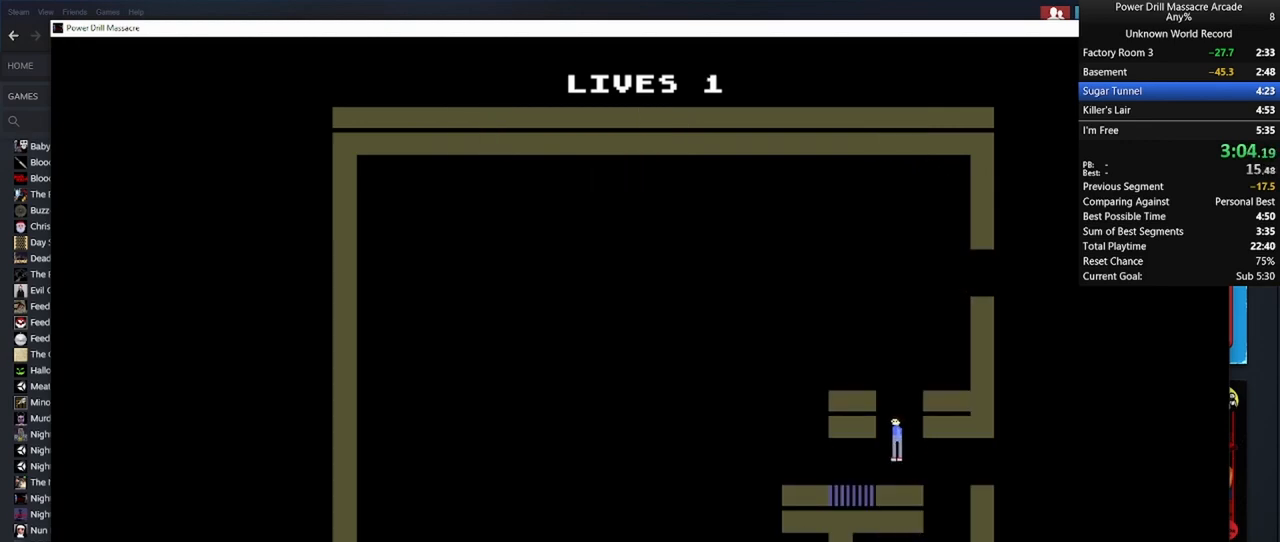
{"keys": ["shift", "w"], "mouse": ["left"], "mouse_move": "still", "events": [[100, "mouse_left", "down"], [150, "w", "up"], [200, "mouse_left", "up"], [283, "mouse_left", "down"], [283, "w", "down"], [383, "mouse_left", "up"], [467, "a", "up"], [467, "mouse_left", "down"]]}
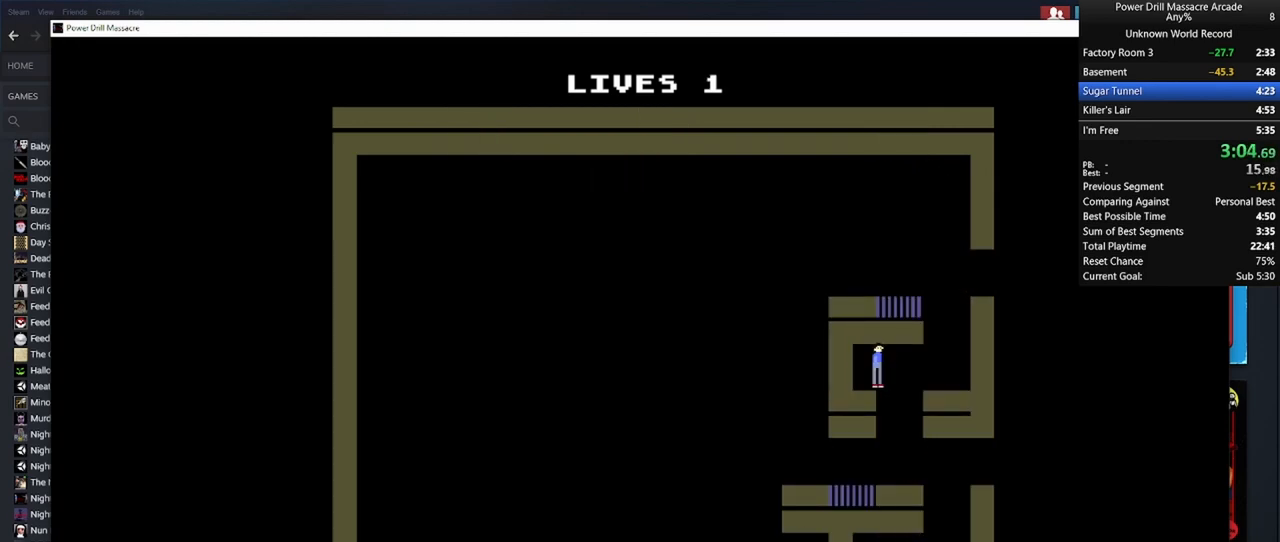
{"keys": ["d", "shift", "w"], "mouse": [], "mouse_move": "still", "events": [[17, "d", "down"], [67, "mouse_left", "up"], [167, "mouse_left", "down"], [267, "mouse_left", "up"], [350, "mouse_left", "down"], [483, "mouse_left", "up"]]}
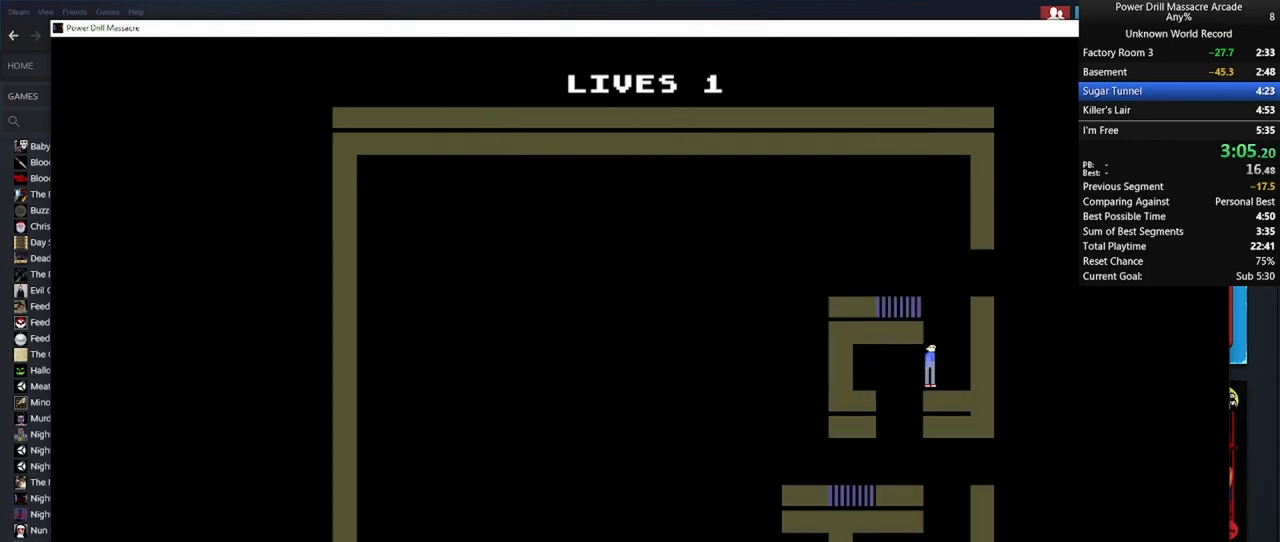
{"keys": ["a", "shift", "w"], "mouse": ["left"], "mouse_move": "still", "events": [[83, "mouse_left", "down"], [117, "a", "down"], [117, "d", "up"], [167, "mouse_left", "up"], [267, "mouse_left", "down"], [350, "mouse_left", "up"], [467, "mouse_left", "down"]]}
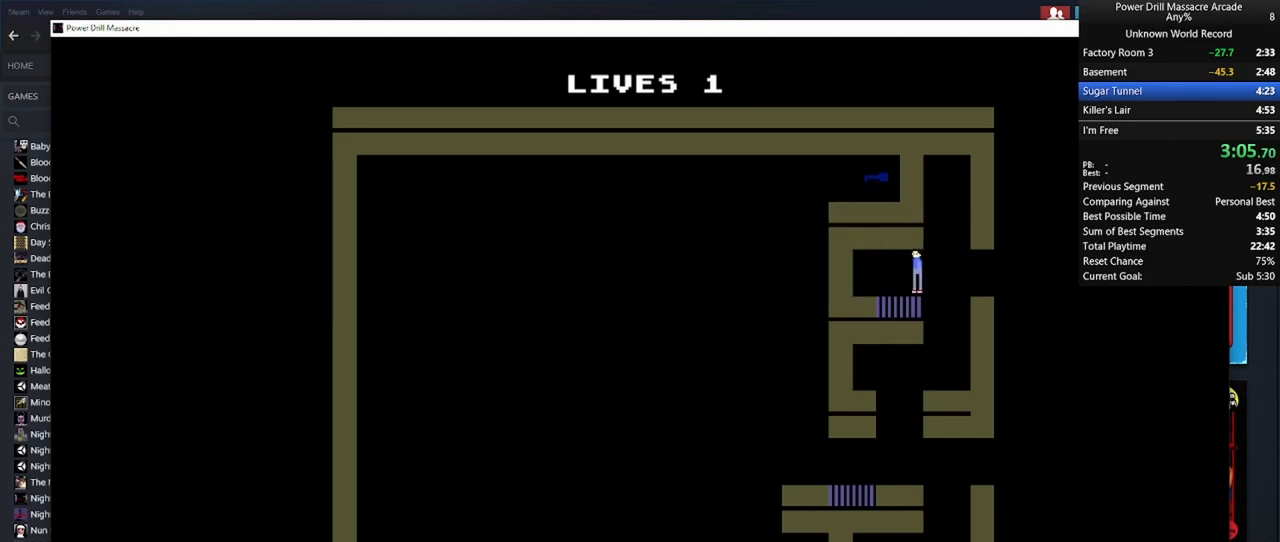
{"keys": ["d", "shift"], "mouse": [], "mouse_move": "still", "events": [[17, "w", "up"], [50, "mouse_left", "up"], [183, "mouse_left", "down"], [183, "s", "down"], [283, "mouse_left", "up"], [283, "s", "up"], [333, "a", "up"], [383, "mouse_left", "down"], [433, "d", "down"], [483, "mouse_left", "up"]]}
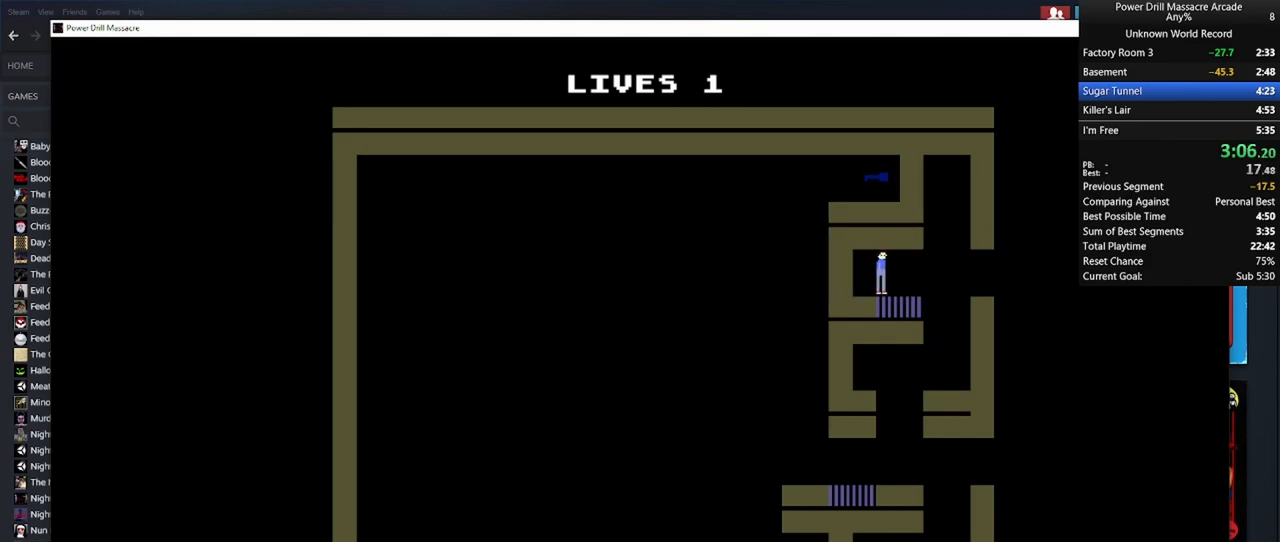
{"keys": ["a", "s", "shift"], "mouse": ["left"], "mouse_move": "still", "events": [[117, "mouse_left", "down"], [167, "w", "down"], [217, "mouse_left", "up"], [217, "w", "up"], [300, "d", "up"], [350, "s", "down"], [383, "a", "down"], [483, "mouse_left", "down"]]}
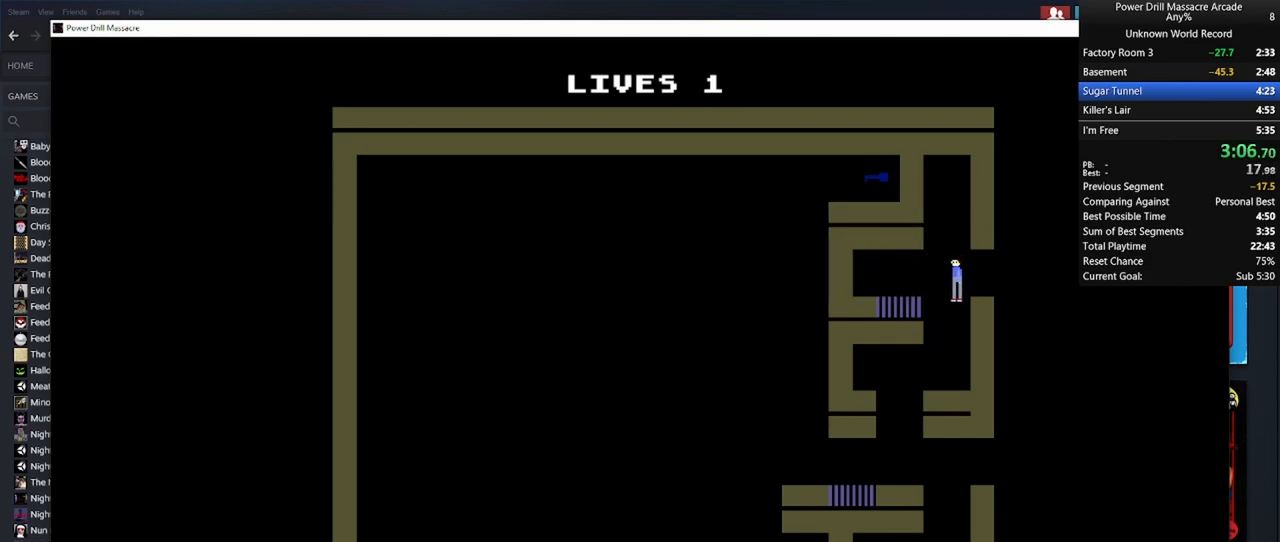
{"keys": ["a", "s", "shift"], "mouse": ["left"], "mouse_move": "still", "events": [[83, "mouse_left", "up"], [183, "a", "up"], [233, "mouse_left", "down"], [317, "a", "down"], [317, "mouse_left", "up"], [417, "mouse_left", "down"]]}
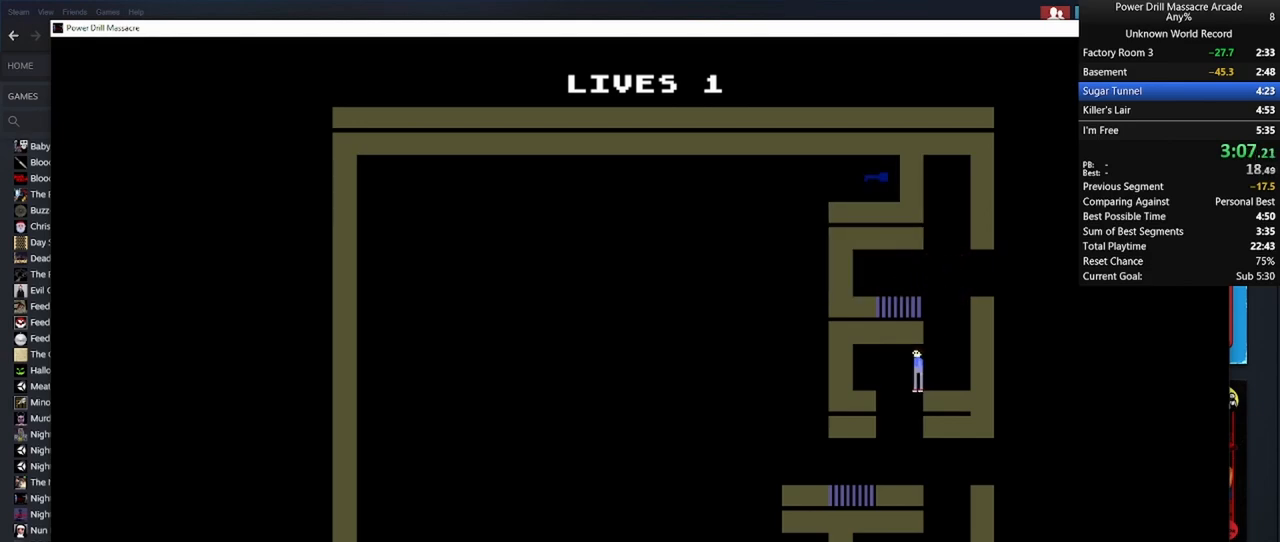
{"keys": ["a", "shift"], "mouse": [], "mouse_move": "still", "events": [[50, "mouse_left", "up"], [150, "a", "up"], [150, "mouse_left", "down"], [233, "mouse_left", "up"], [333, "a", "down"], [333, "mouse_left", "down"], [417, "mouse_left", "up"], [417, "s", "up"]]}
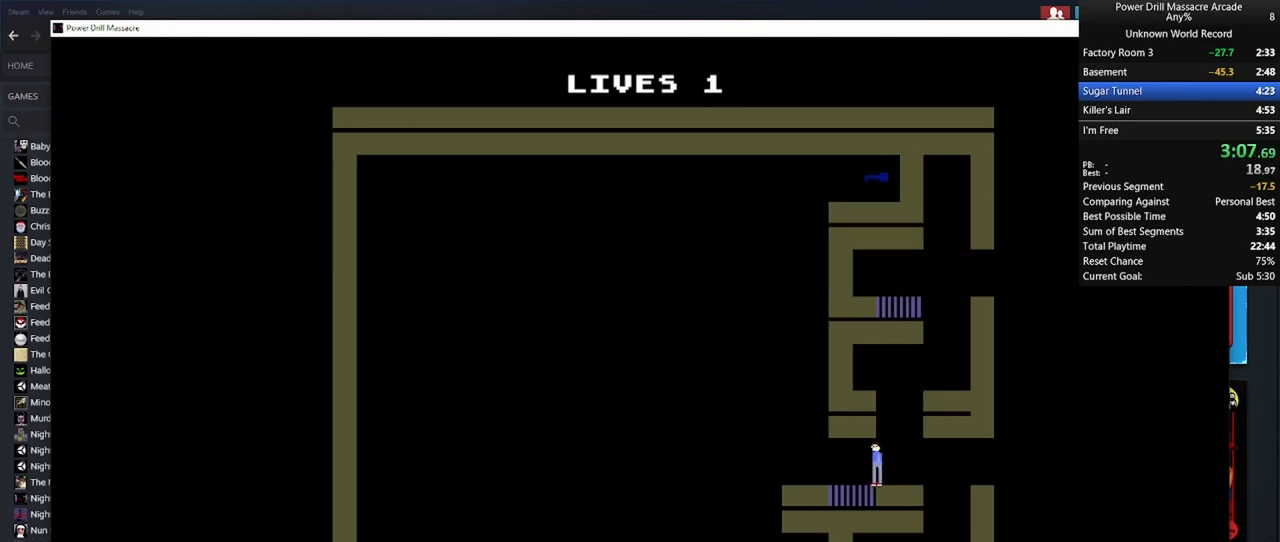
{"keys": ["shift", "w"], "mouse": ["left"], "mouse_move": "still", "events": [[67, "mouse_left", "down"], [117, "w", "down"], [150, "mouse_left", "up"], [250, "a", "up"], [250, "mouse_left", "down"], [350, "mouse_left", "up"], [450, "mouse_left", "down"]]}
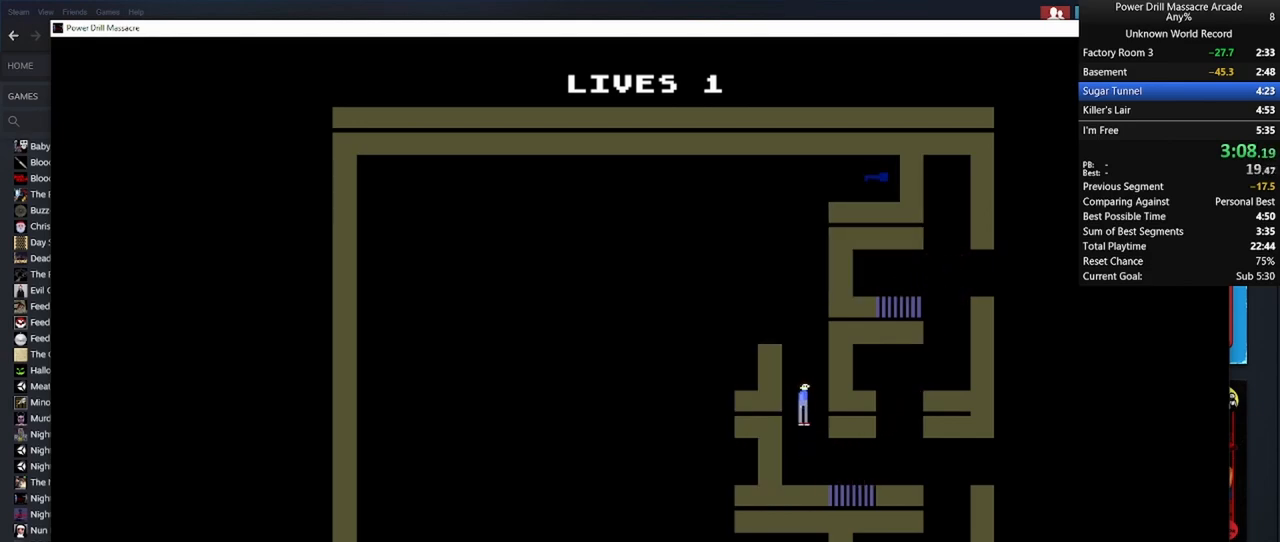
{"keys": ["shift", "w"], "mouse": [], "mouse_move": "still", "events": [[33, "mouse_left", "up"], [133, "mouse_left", "down"], [217, "mouse_left", "up"], [367, "mouse_left", "down"], [450, "mouse_left", "up"]]}
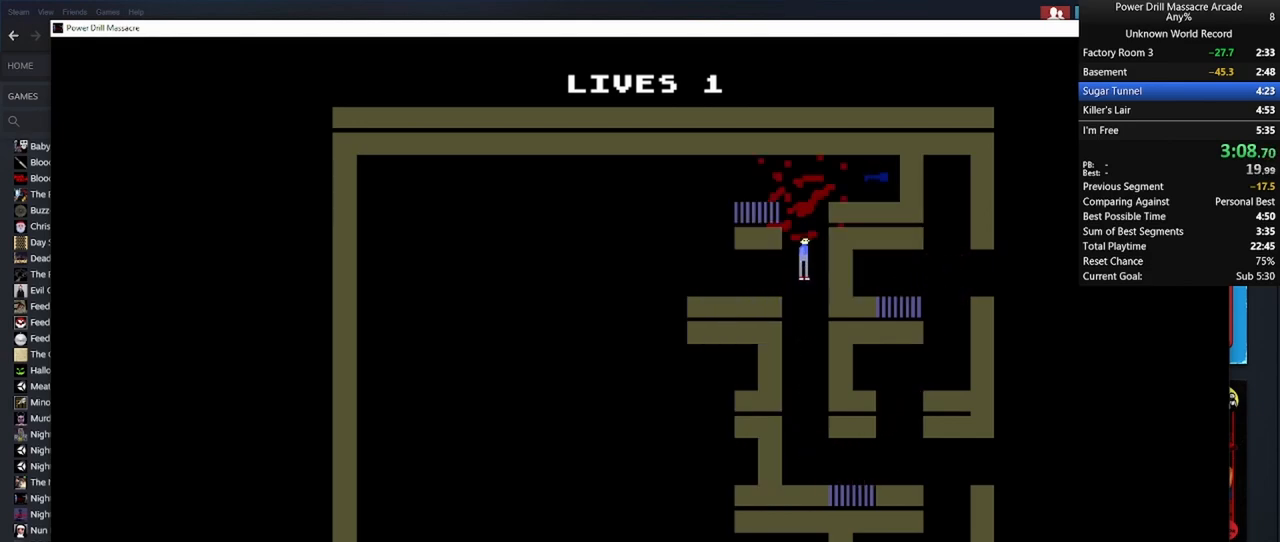
{"keys": ["d", "shift"], "mouse": ["left"], "mouse_move": "still", "events": [[50, "mouse_left", "down"], [100, "d", "down"], [150, "mouse_left", "up"], [233, "mouse_left", "down"], [333, "mouse_left", "up"], [333, "w", "up"], [433, "mouse_left", "down"]]}
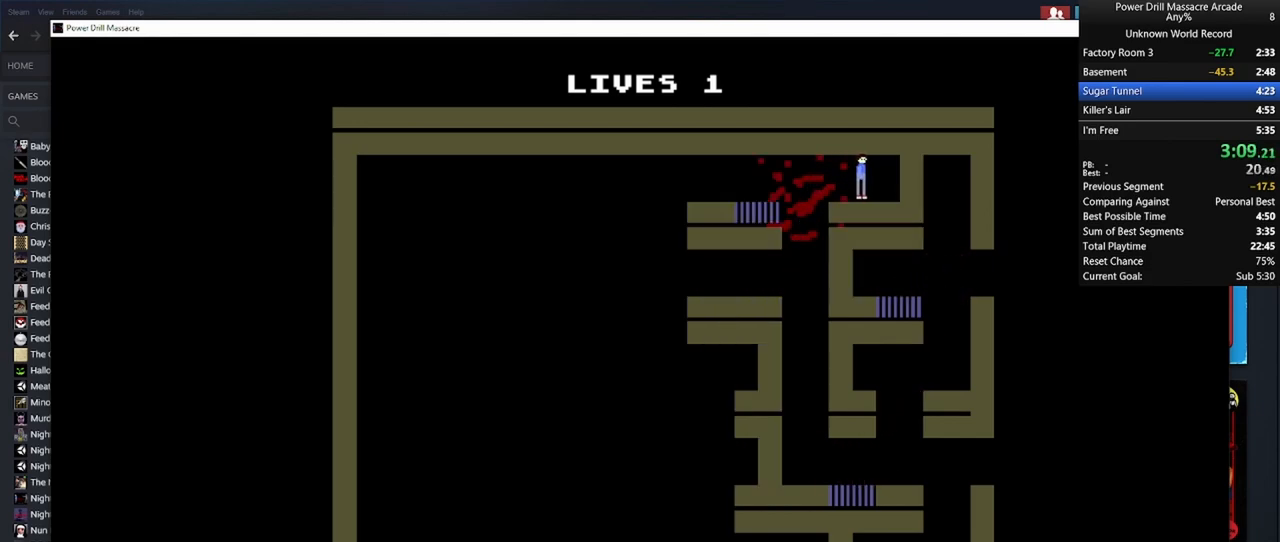
{"keys": ["s", "shift"], "mouse": [], "mouse_move": "still", "events": [[17, "a", "down"], [67, "d", "up"], [67, "mouse_left", "up"], [167, "mouse_left", "down"], [250, "mouse_left", "up"], [300, "s", "down"], [350, "mouse_left", "down"], [400, "a", "up"], [450, "mouse_left", "up"]]}
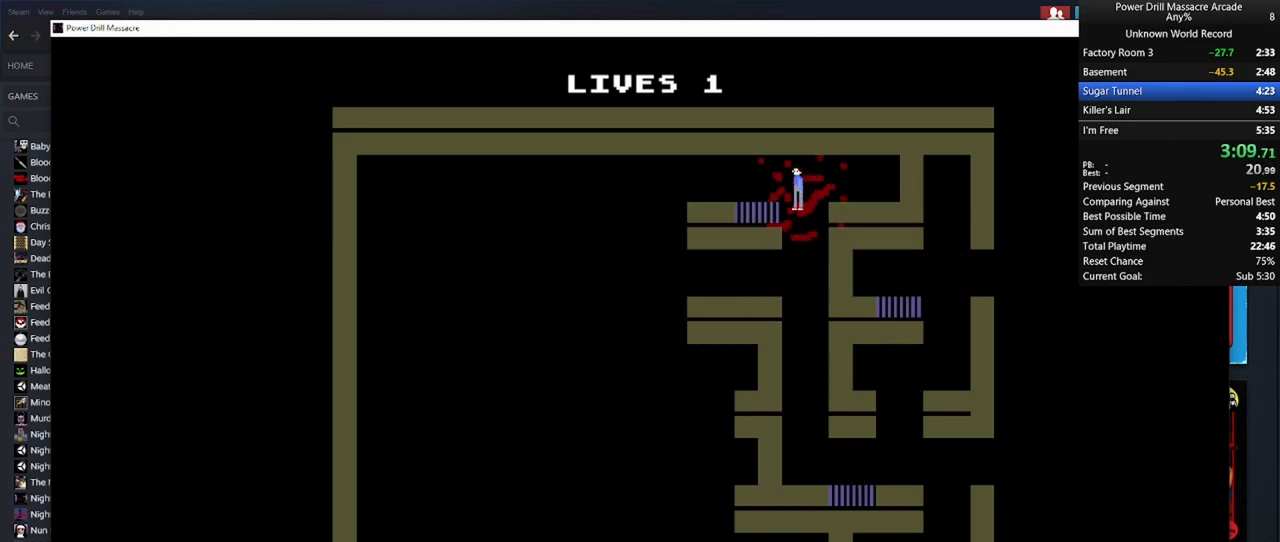
{"keys": ["a", "shift"], "mouse": ["left"], "mouse_move": "still", "events": [[33, "mouse_left", "down"], [167, "a", "down"], [167, "mouse_left", "up"], [267, "mouse_left", "down"], [317, "a", "up"], [417, "a", "down"], [417, "mouse_left", "up"], [500, "mouse_left", "down"], [500, "s", "up"]]}
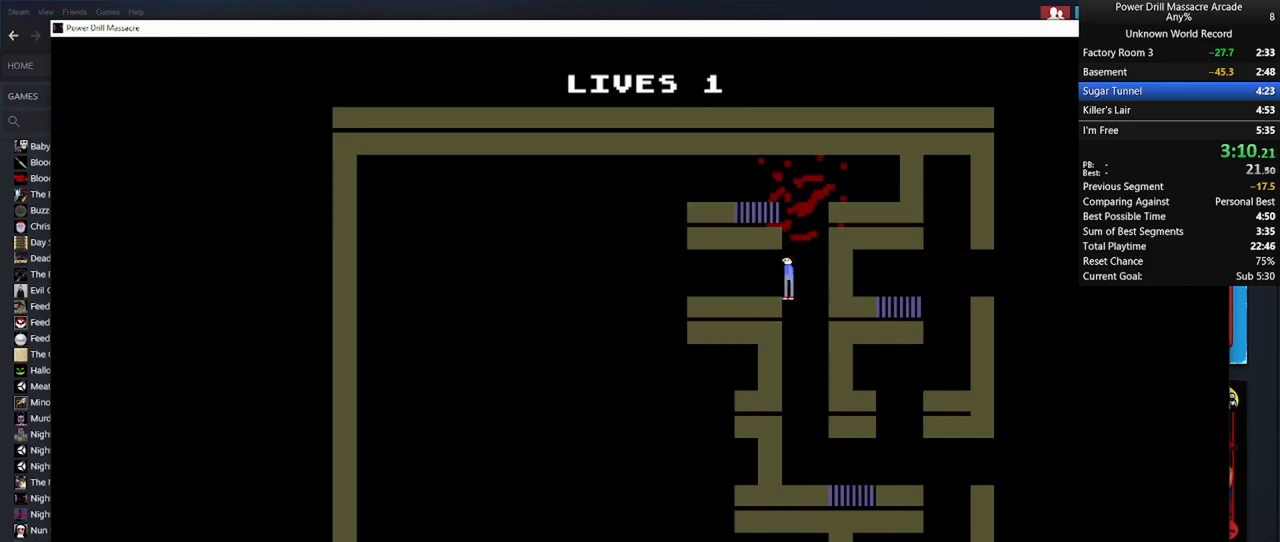
{"keys": ["a", "shift"], "mouse": ["left"], "mouse_move": "still", "events": [[100, "mouse_left", "up"], [183, "mouse_left", "down"], [283, "mouse_left", "up"], [383, "mouse_left", "down"]]}
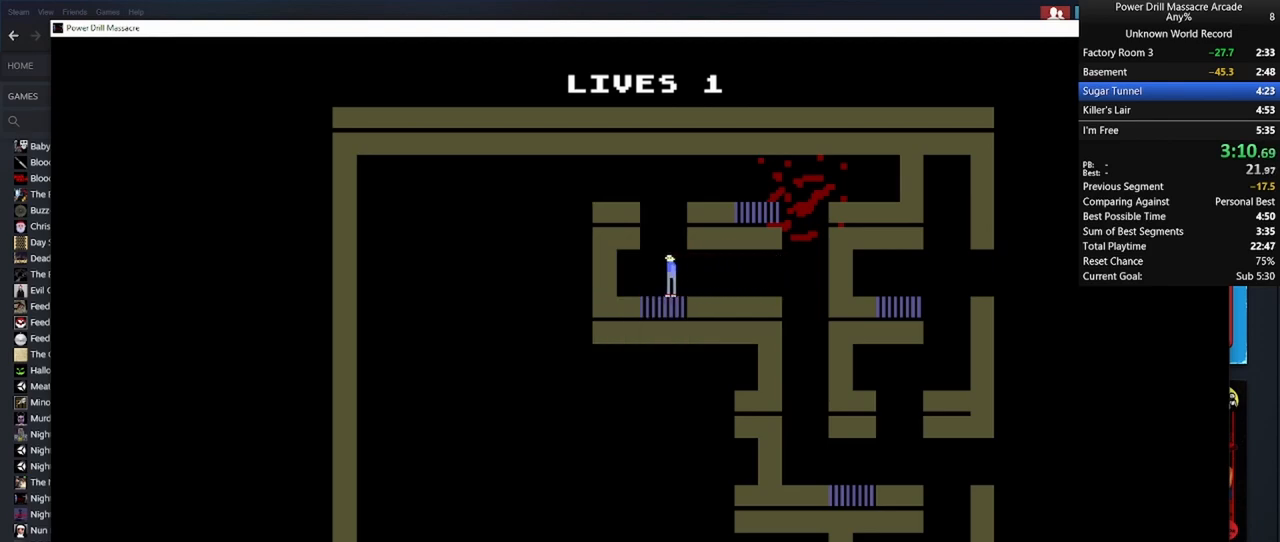
{"keys": ["d", "shift", "w"], "mouse": [], "mouse_move": "still", "events": [[17, "mouse_left", "up"], [117, "mouse_left", "down"], [200, "mouse_left", "up"], [250, "d", "down"], [300, "a", "up"], [300, "mouse_left", "down"], [400, "mouse_left", "up"], [483, "w", "down"]]}
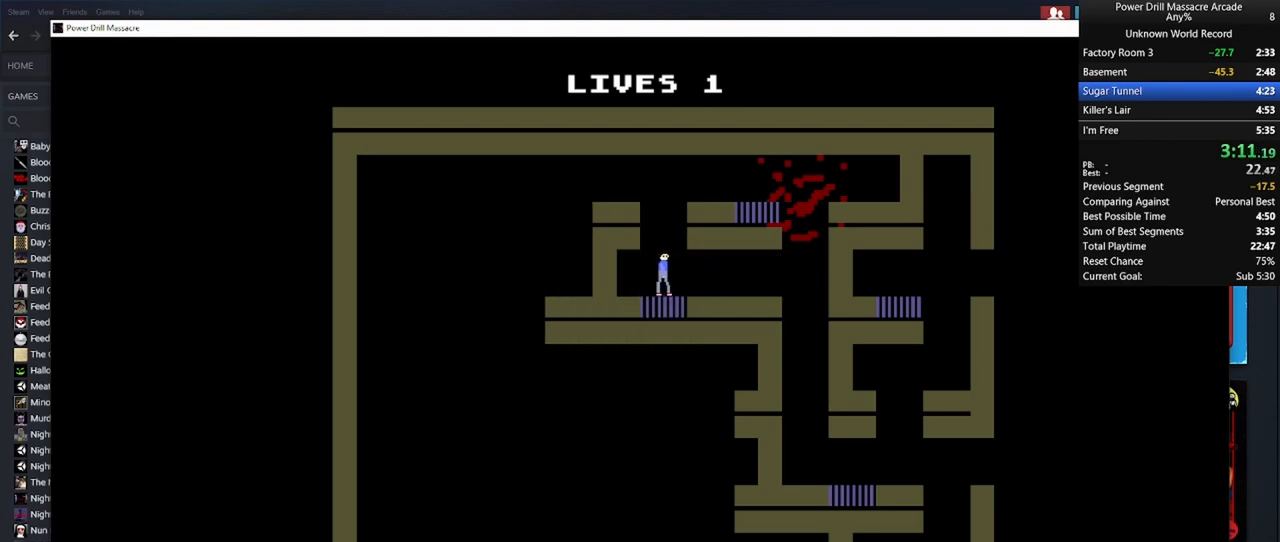
{"keys": ["shift", "w"], "mouse": ["left"], "mouse_move": "still", "events": [[33, "mouse_left", "down"], [83, "d", "up"], [133, "a", "down"], [133, "mouse_left", "up"], [217, "mouse_left", "down"], [317, "mouse_left", "up"], [450, "a", "up"], [450, "mouse_left", "down"]]}
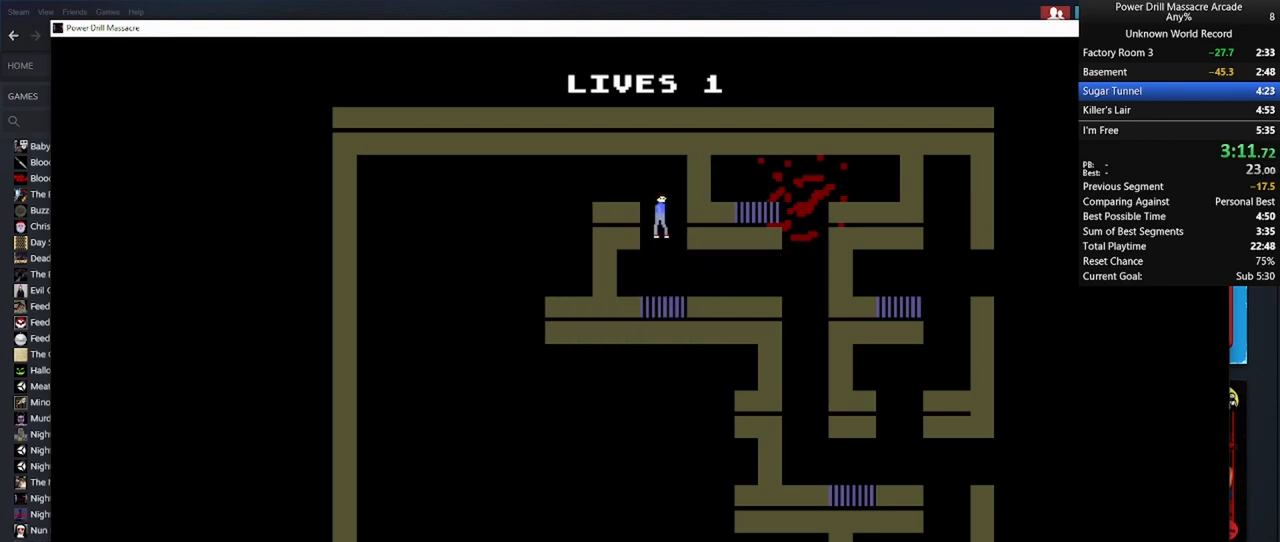
{"keys": ["a", "s", "shift"], "mouse": [], "mouse_move": "still", "events": [[50, "a", "down"], [50, "mouse_left", "up"], [133, "mouse_left", "down"], [233, "mouse_left", "up"], [233, "w", "up"], [283, "s", "down"], [333, "mouse_left", "down"], [433, "mouse_left", "up"]]}
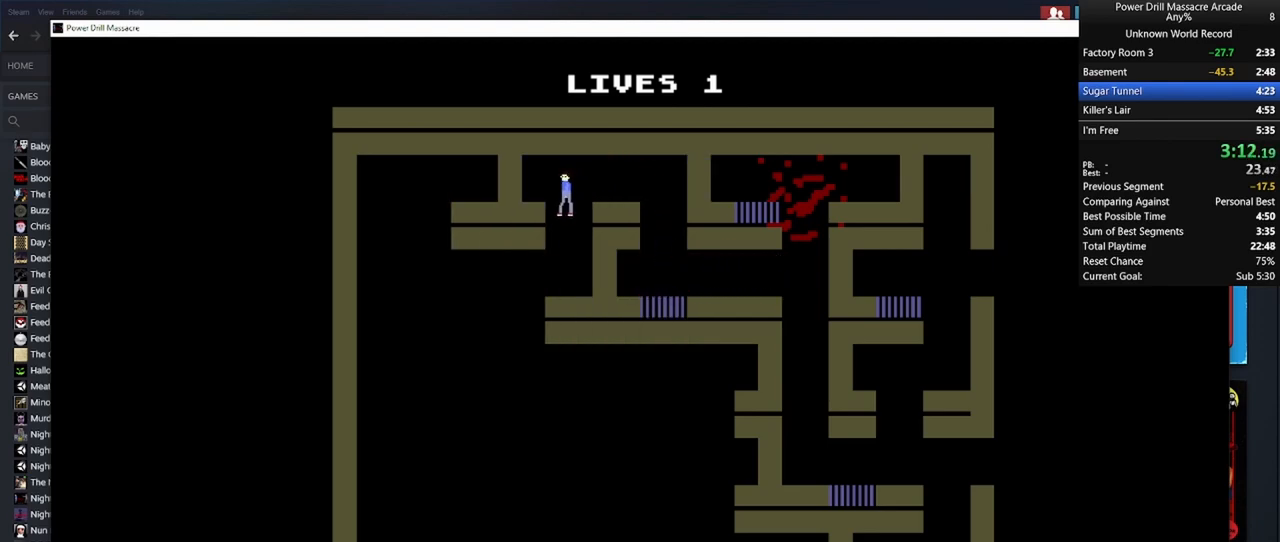
{"keys": ["a", "s", "shift"], "mouse": ["left"], "mouse_move": "still", "events": [[17, "mouse_left", "down"], [117, "a", "up"], [117, "mouse_left", "up"], [217, "mouse_left", "down"], [300, "mouse_left", "up"], [433, "a", "down"], [433, "mouse_left", "down"]]}
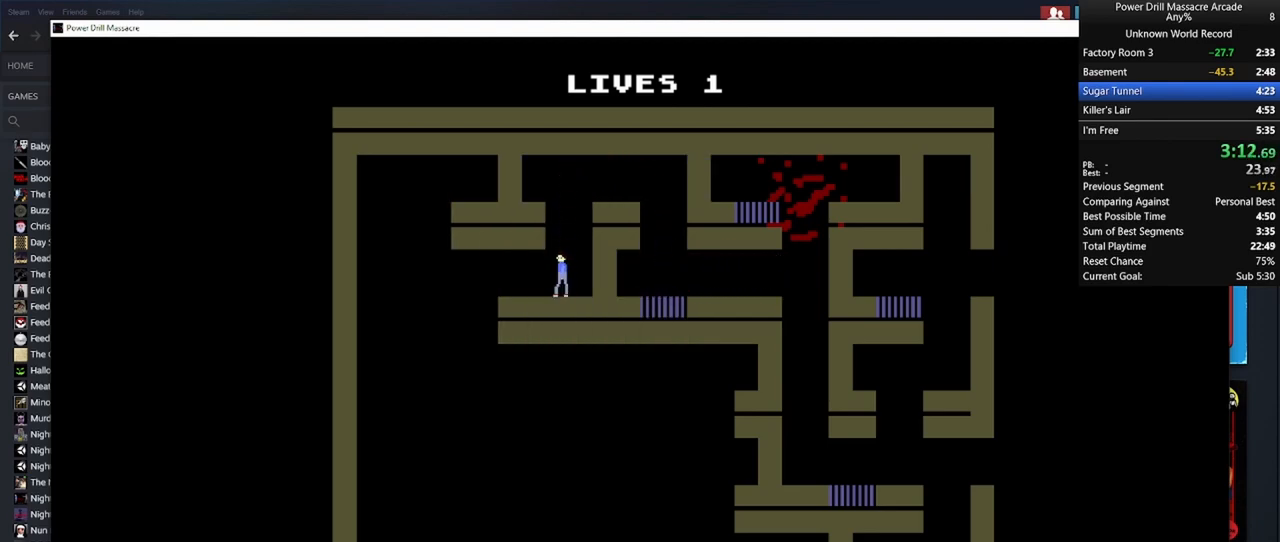
{"keys": ["a", "s", "shift"], "mouse": [], "mouse_move": "still", "events": [[33, "mouse_left", "up"], [83, "s", "up"], [133, "mouse_left", "down"], [183, "s", "down"], [233, "mouse_left", "up"], [317, "mouse_left", "down"], [417, "mouse_left", "up"]]}
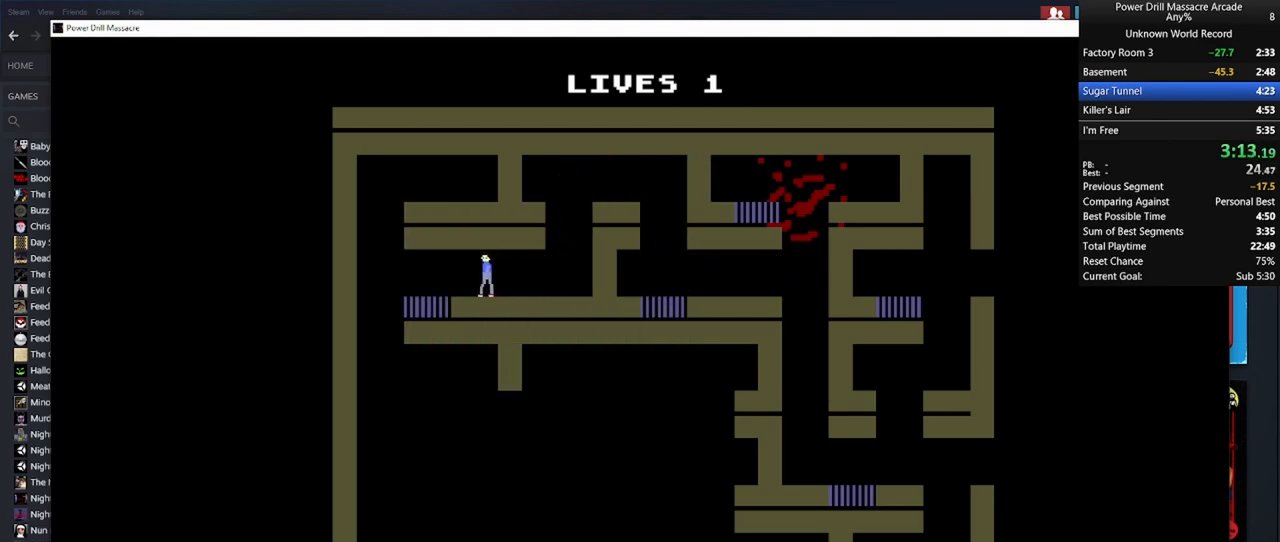
{"keys": ["a", "s", "shift"], "mouse": ["left"], "mouse_move": "still", "events": [[50, "mouse_left", "down"], [50, "s", "up"], [150, "mouse_left", "up"], [200, "s", "down"], [233, "mouse_left", "down"], [333, "mouse_left", "up"], [433, "mouse_left", "down"]]}
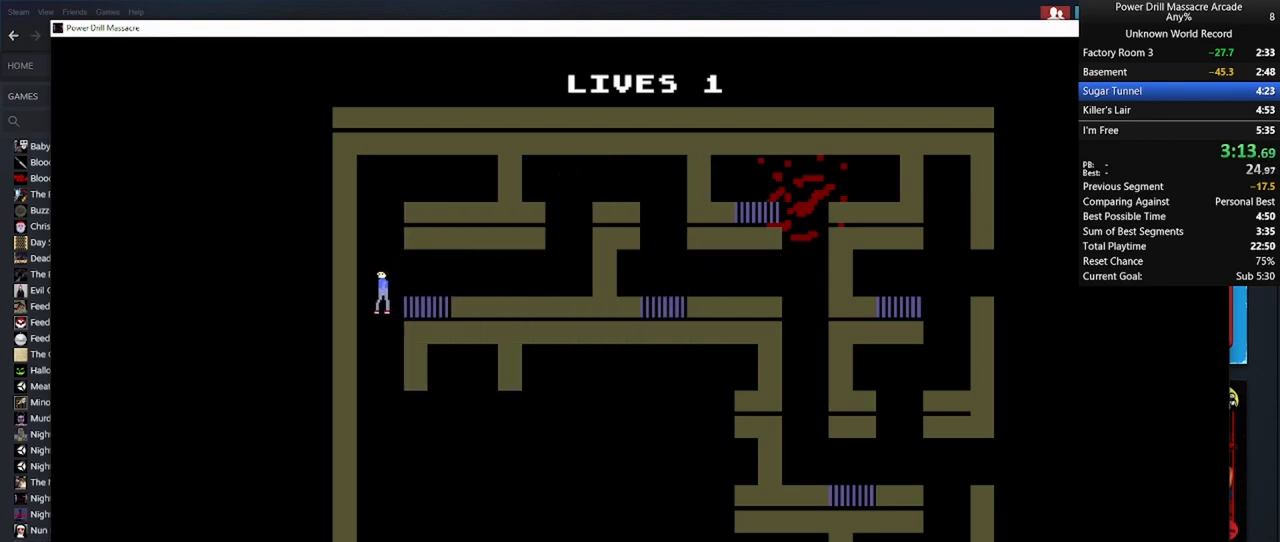
{"keys": ["d", "s", "shift"], "mouse": [], "mouse_move": "still", "events": [[17, "a", "up"], [17, "d", "down"], [17, "mouse_left", "up"], [117, "mouse_left", "down"], [200, "mouse_left", "up"], [350, "mouse_left", "down"], [450, "mouse_left", "up"]]}
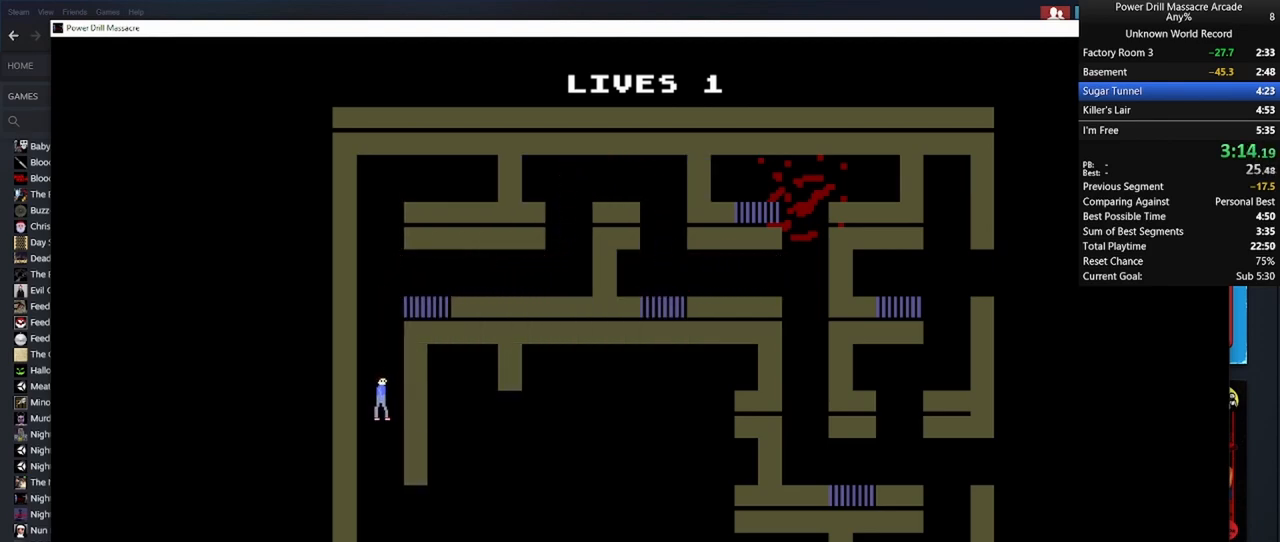
{"keys": ["d", "s", "shift"], "mouse": [], "mouse_move": "still", "events": [[33, "mouse_left", "down"], [133, "mouse_left", "up"], [233, "mouse_left", "down"], [267, "mouse_left", "up"], [400, "mouse_left", "down"], [500, "mouse_left", "up"]]}
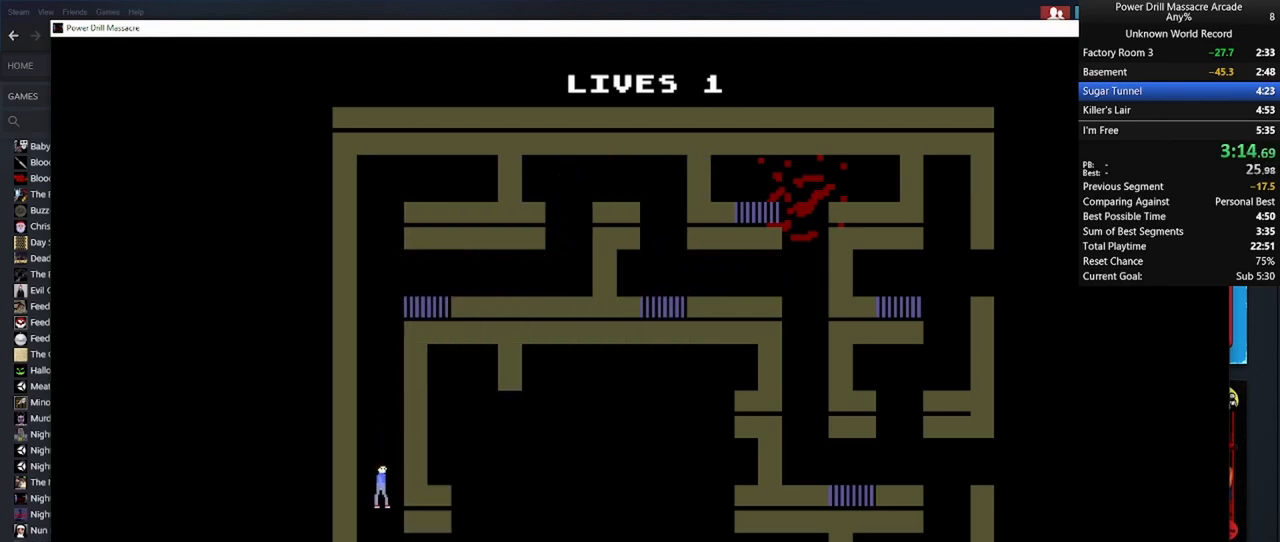
{"keys": ["d", "shift"], "mouse": ["left"], "mouse_move": "still", "events": [[50, "mouse_left", "down"], [150, "mouse_left", "up"], [250, "mouse_left", "down"], [333, "mouse_left", "up"], [333, "s", "up"], [433, "mouse_left", "down"]]}
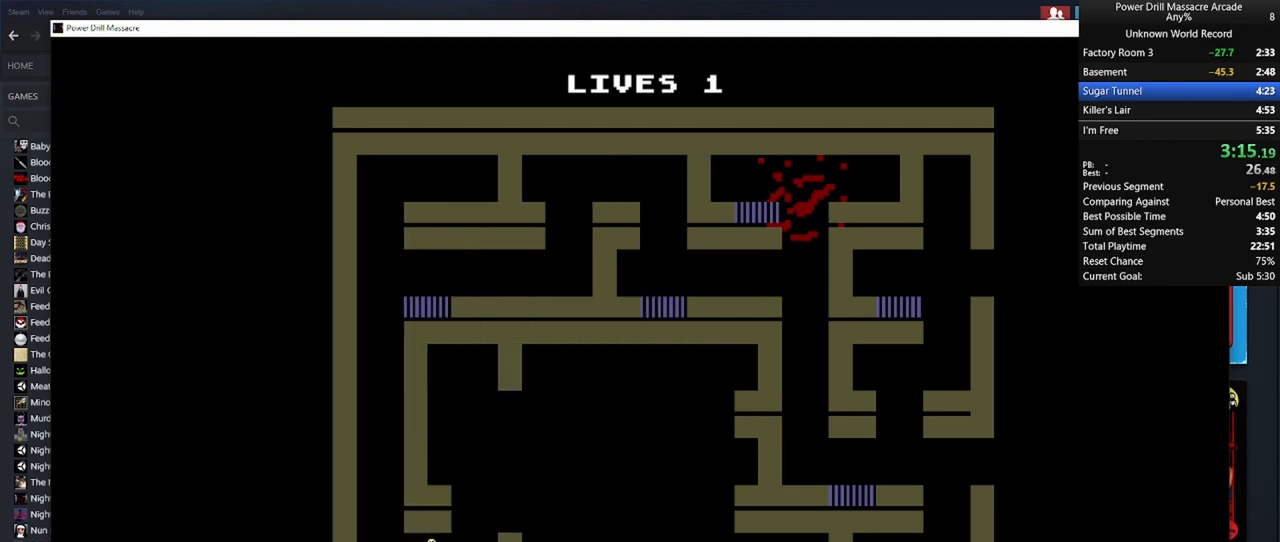
{"keys": ["shift", "w"], "mouse": [], "mouse_move": "still", "events": [[17, "mouse_left", "up"], [67, "mouse_left", "down"], [67, "w", "down"], [167, "mouse_left", "up"], [250, "d", "up"], [250, "mouse_left", "down"], [300, "mouse_left", "up"], [400, "mouse_left", "down"], [500, "mouse_left", "up"]]}
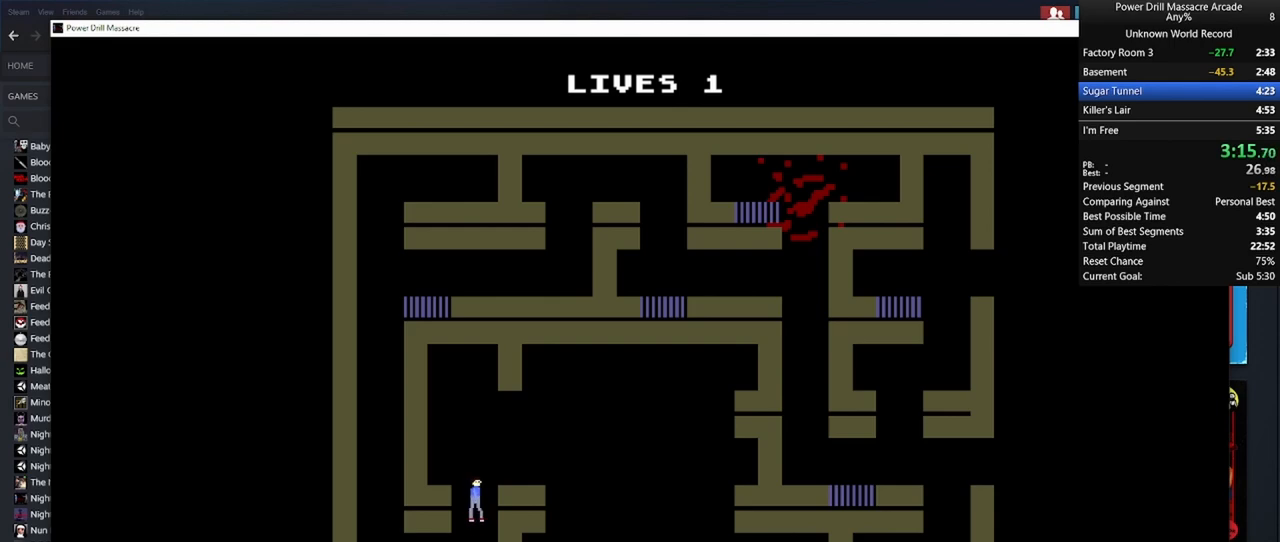
{"keys": ["d", "shift"], "mouse": [], "mouse_move": "still", "events": [[50, "d", "down"], [83, "mouse_left", "down"], [167, "mouse_left", "up"], [167, "w", "up"], [267, "mouse_left", "down"], [317, "mouse_left", "up"], [417, "mouse_left", "down"], [500, "mouse_left", "up"]]}
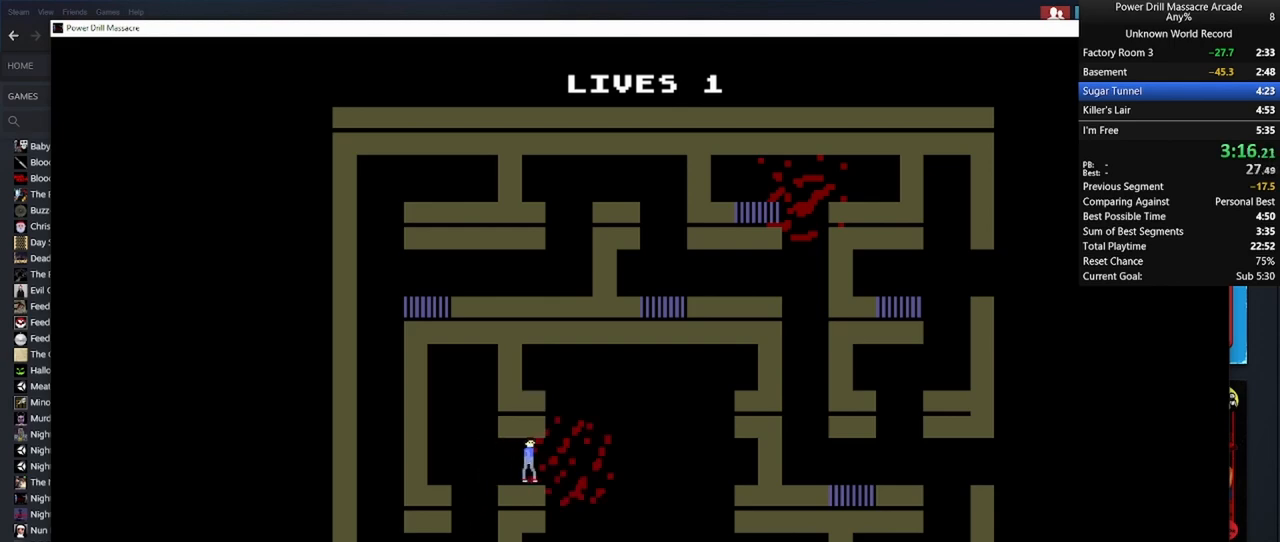
{"keys": ["d", "shift"], "mouse": ["left"], "mouse_move": "still", "events": [[100, "mouse_left", "down"], [200, "mouse_left", "up"], [283, "mouse_left", "down"], [283, "s", "down"], [383, "mouse_left", "up"], [417, "s", "up"], [467, "mouse_left", "down"]]}
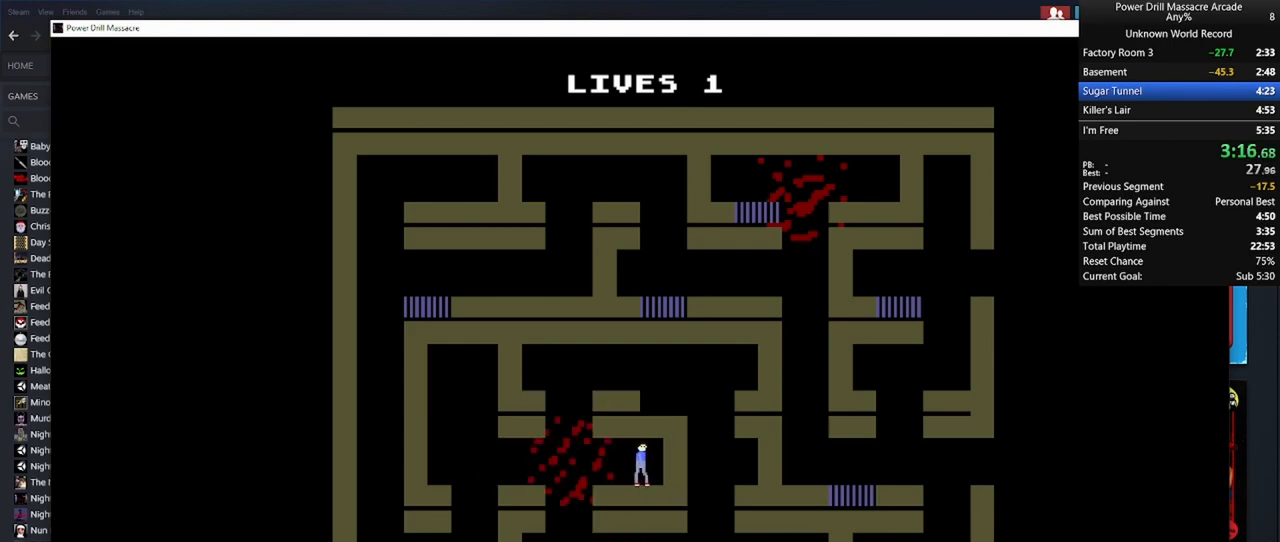
{"keys": ["shift"], "mouse": [], "mouse_move": "still", "events": [[67, "a", "down"], [67, "d", "up"], [67, "mouse_left", "up"], [200, "mouse_left", "down"], [300, "mouse_left", "up"], [400, "mouse_left", "down"], [433, "a", "up"], [483, "mouse_left", "up"]]}
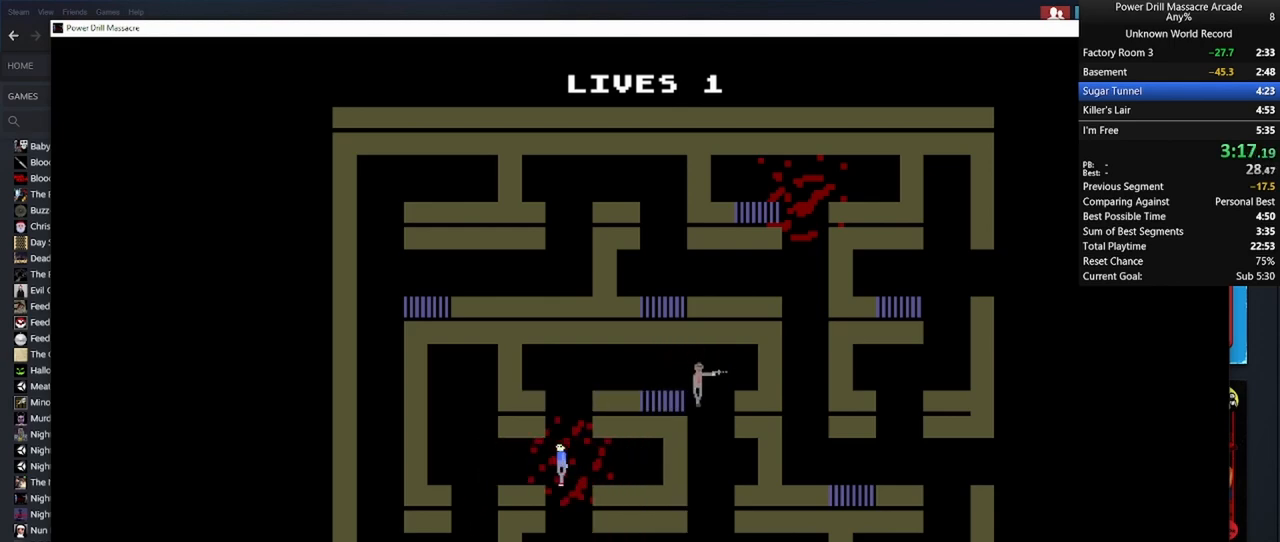
{"keys": ["shift"], "mouse": [], "mouse_move": "still", "events": [[133, "mouse_left", "down"], [167, "d", "down"], [167, "mouse_left", "up"], [317, "mouse_left", "down"], [367, "d", "up"], [417, "mouse_left", "up"]]}
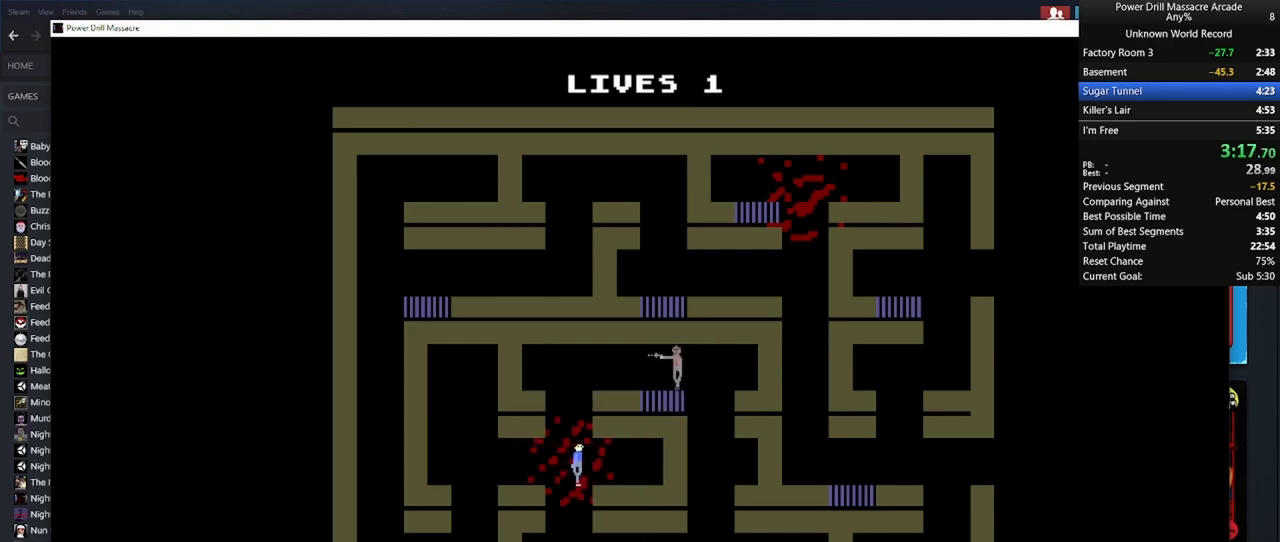
{"keys": ["d", "s", "shift"], "mouse": ["left"], "mouse_move": "still", "events": [[100, "a", "down"], [100, "s", "down"], [183, "a", "up"], [283, "d", "down"], [433, "mouse_left", "down"]]}
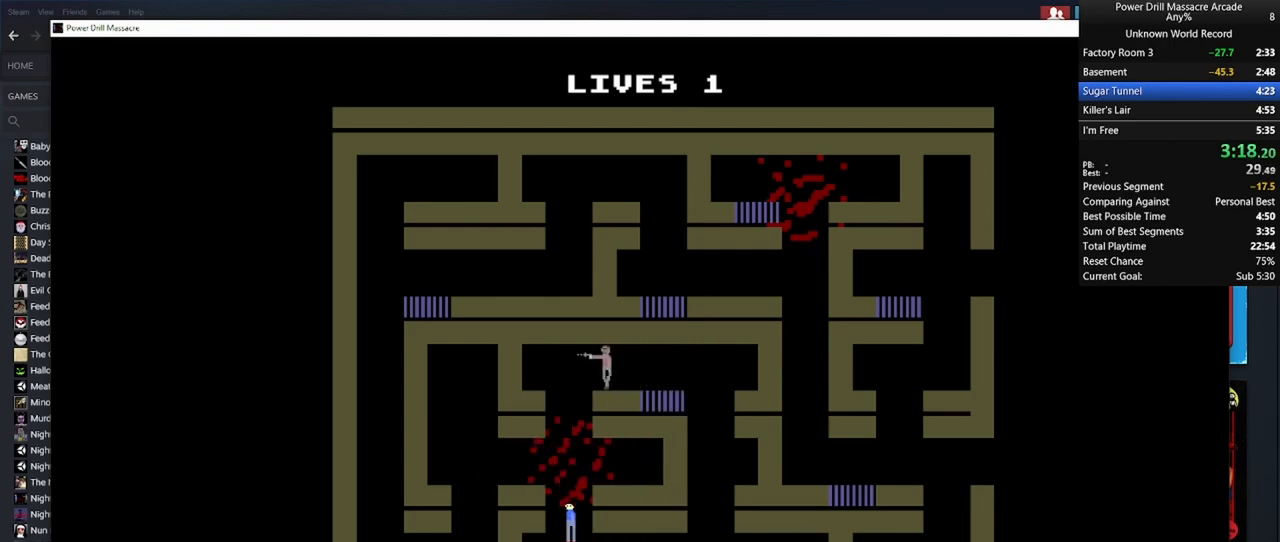
{"keys": ["shift"], "mouse": [], "mouse_move": "still", "events": [[17, "mouse_left", "up"], [67, "s", "up"], [117, "mouse_left", "down"], [217, "mouse_left", "up"], [300, "mouse_left", "down"], [400, "mouse_left", "up"], [483, "d", "up"]]}